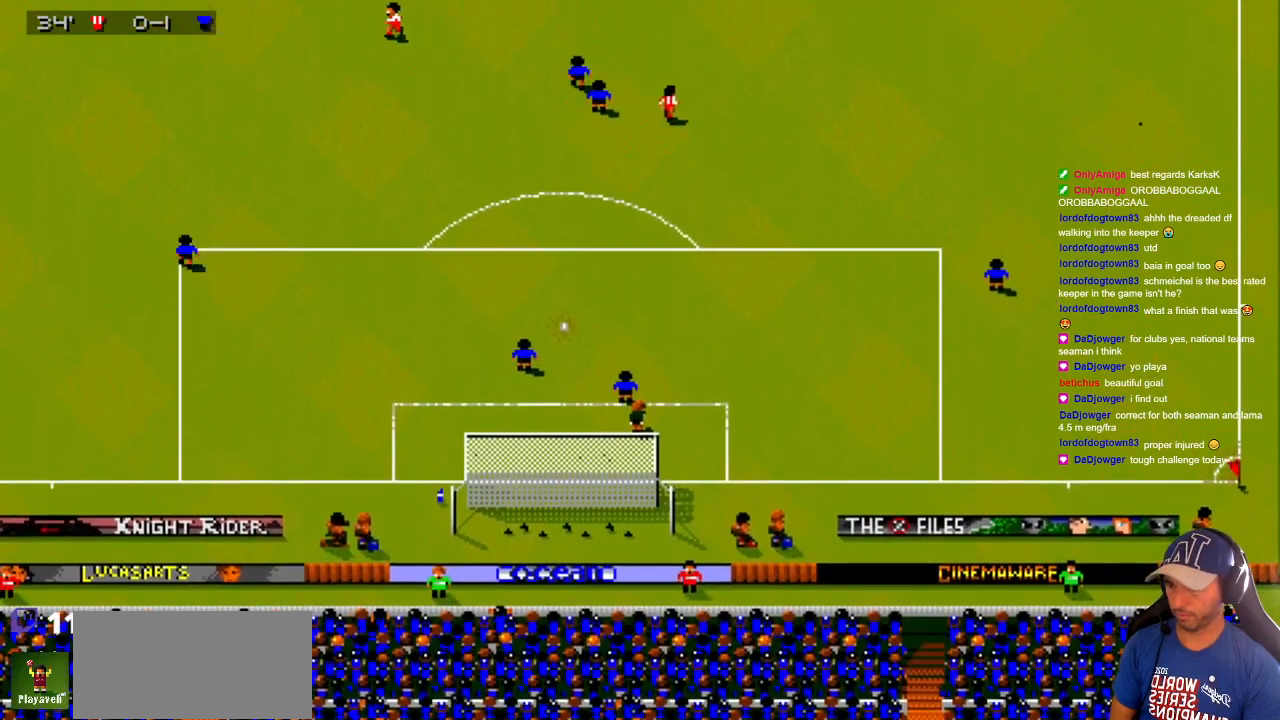
Gameplay with a controller; each line is a JSON object with the inputs held at the frame after it. "events" lists button and stick changes between this image and that frame as [ms after this image, input, new state], when the widget could be followed in between. Not read: A B L3 R3 X Y other_buttons.
{"buttons": [], "events": [[17, "DPAD_UP", "up"], [350, "DPAD_RIGHT", "up"]]}
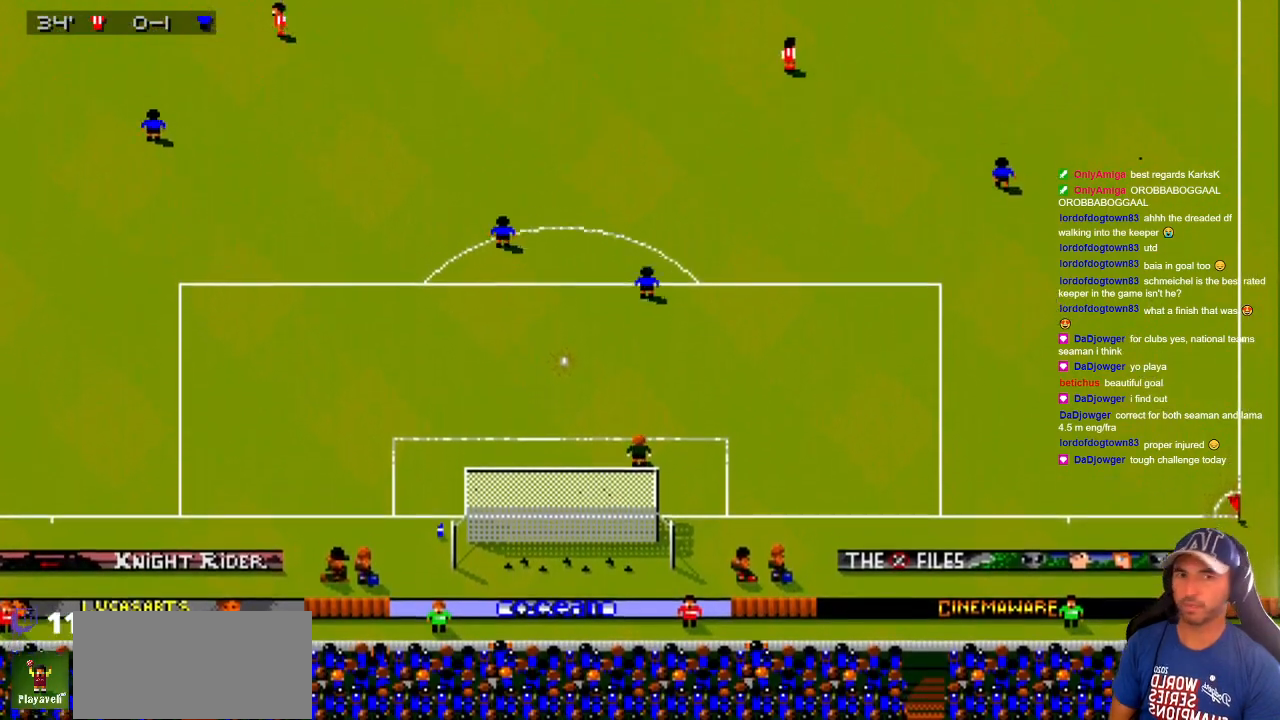
{"buttons": [], "events": []}
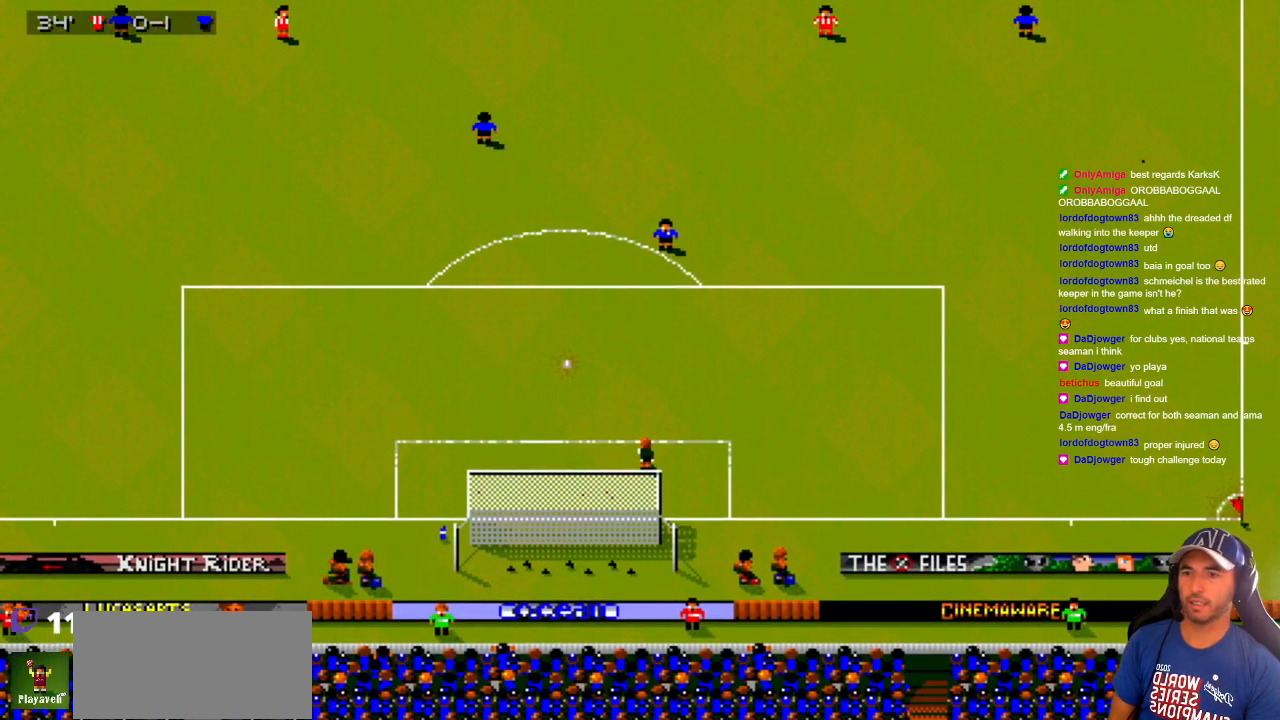
{"buttons": [], "events": []}
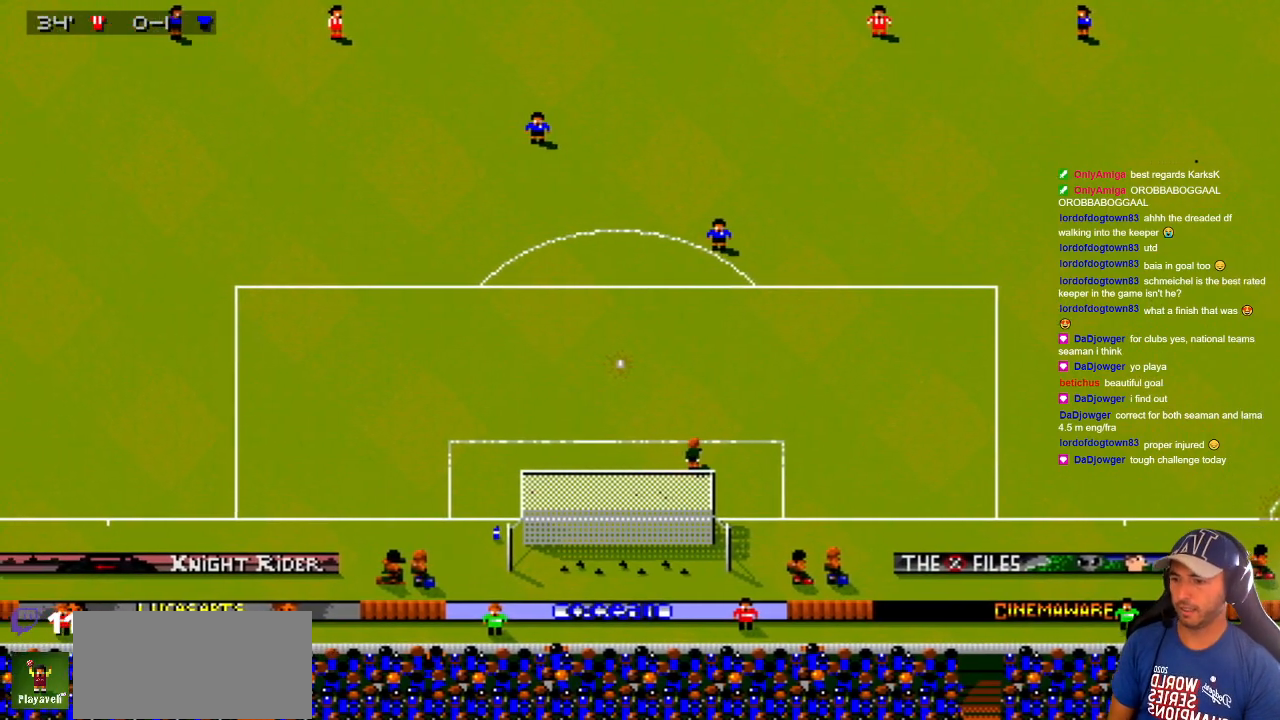
{"buttons": ["DPAD_DOWN", "DPAD_LEFT"], "events": [[17, "DPAD_DOWN", "down"], [17, "DPAD_LEFT", "down"]]}
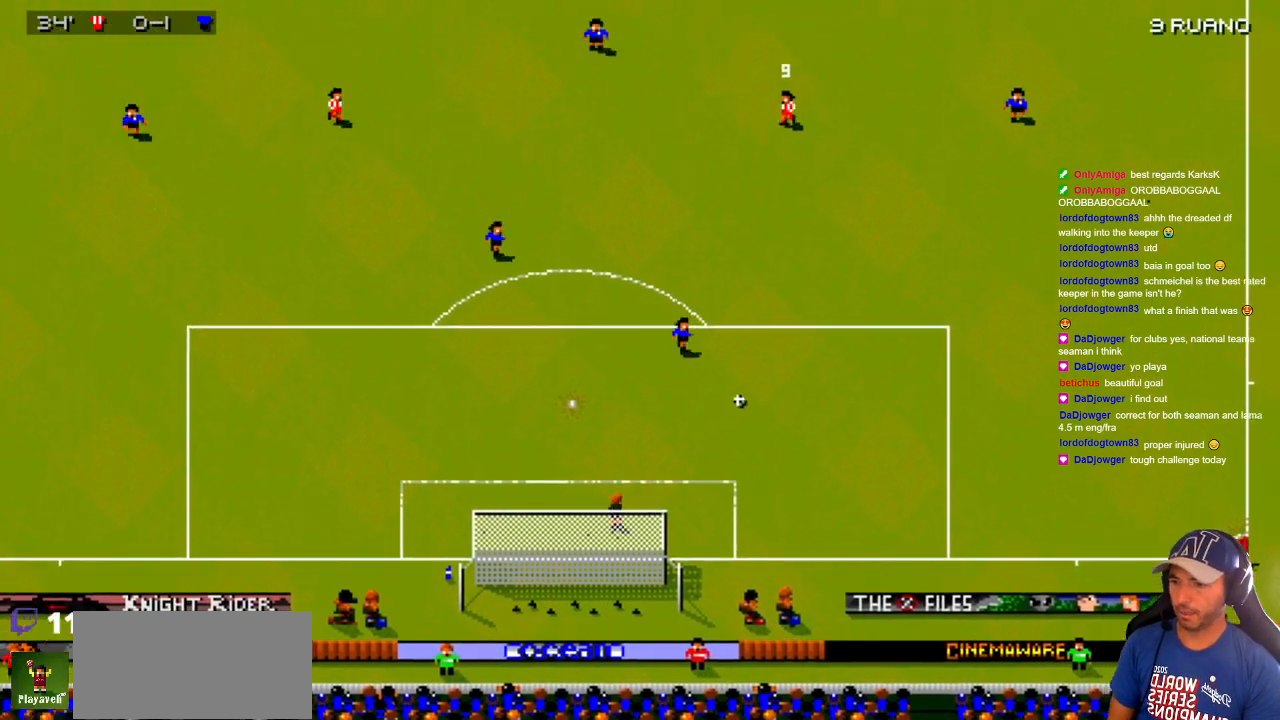
{"buttons": ["DPAD_DOWN", "DPAD_RIGHT"], "events": [[117, "DPAD_LEFT", "up"], [167, "DPAD_RIGHT", "down"]]}
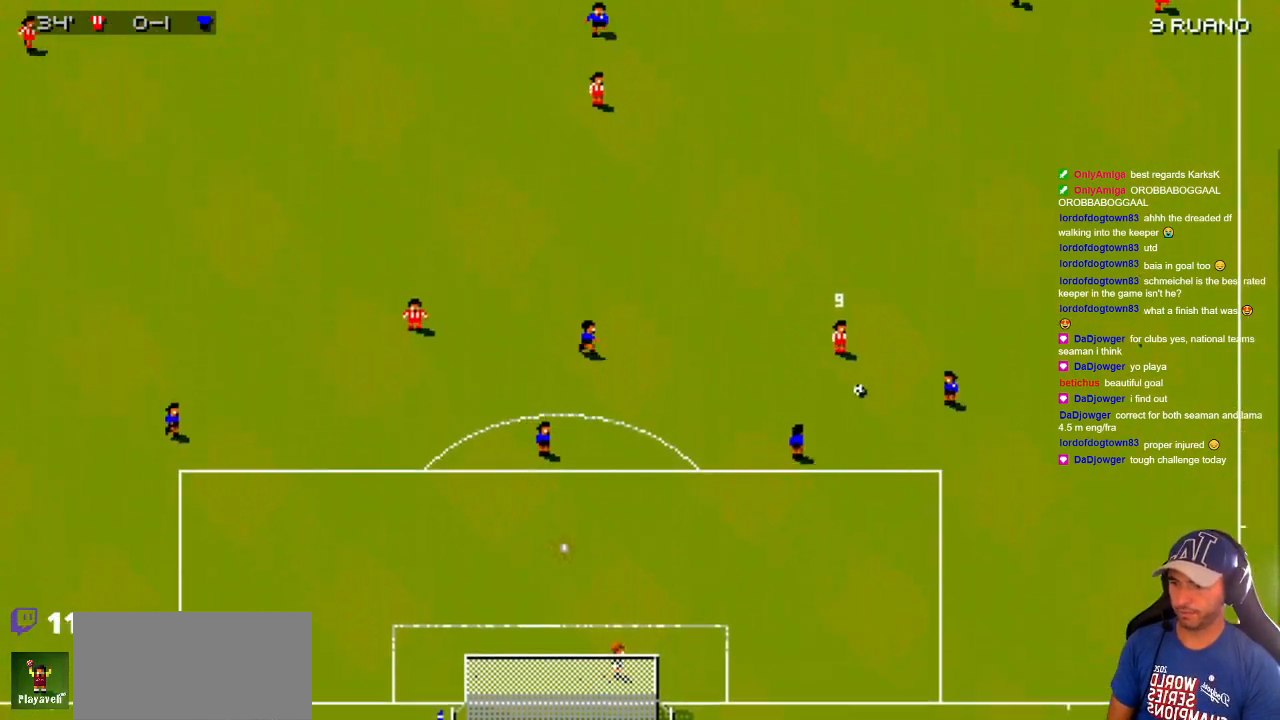
{"buttons": ["DPAD_UP", "DPAD_RIGHT"], "events": [[83, "DPAD_DOWN", "up"], [150, "DPAD_UP", "down"]]}
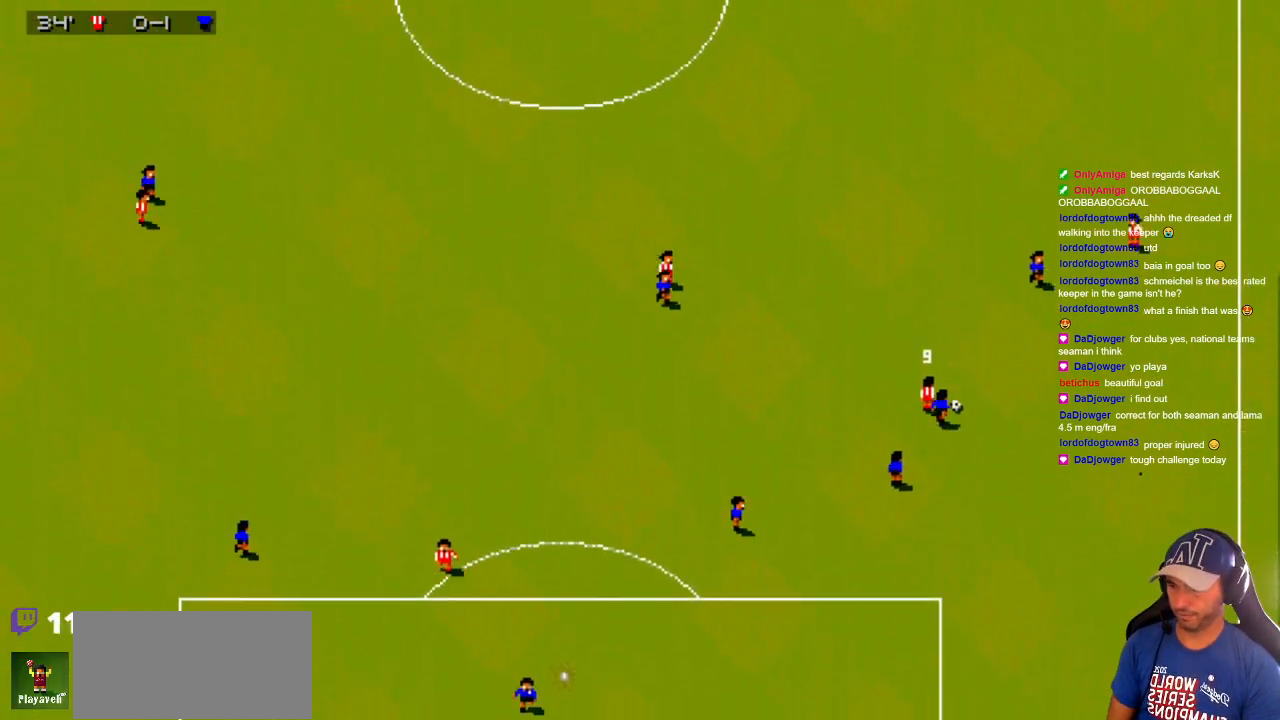
{"buttons": ["DPAD_UP"], "events": [[367, "DPAD_RIGHT", "up"]]}
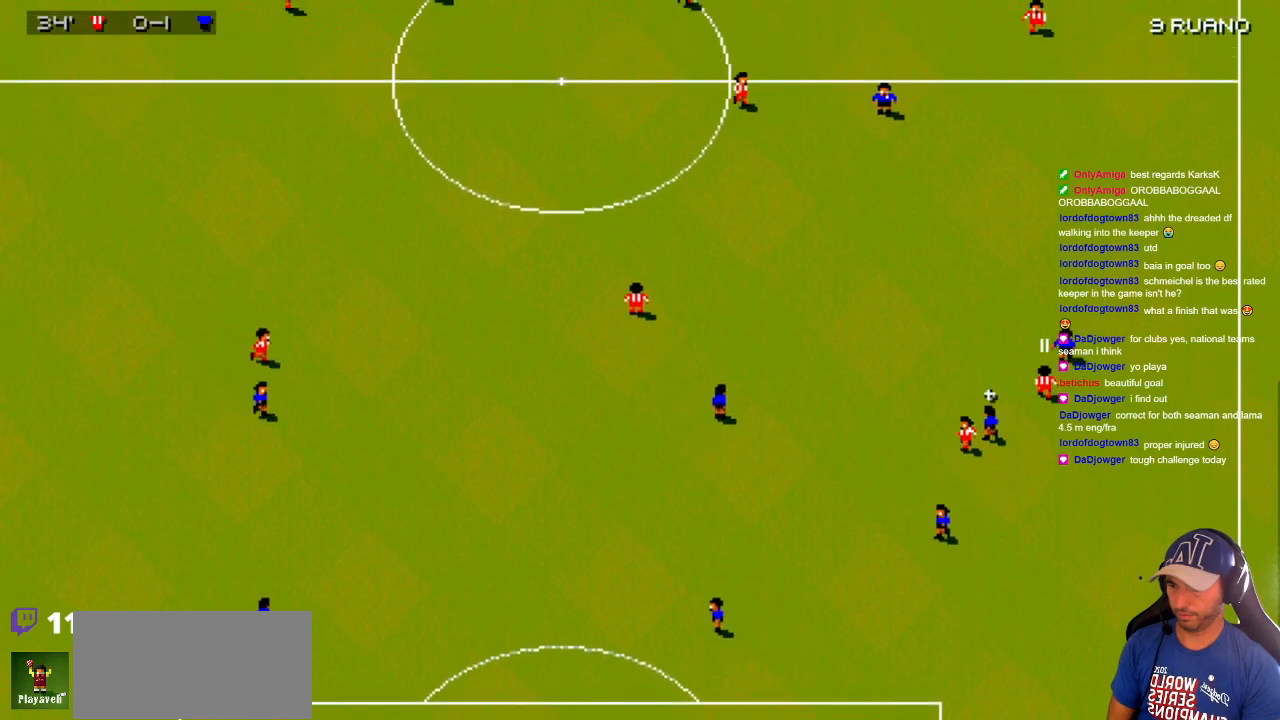
{"buttons": ["DPAD_UP"], "events": []}
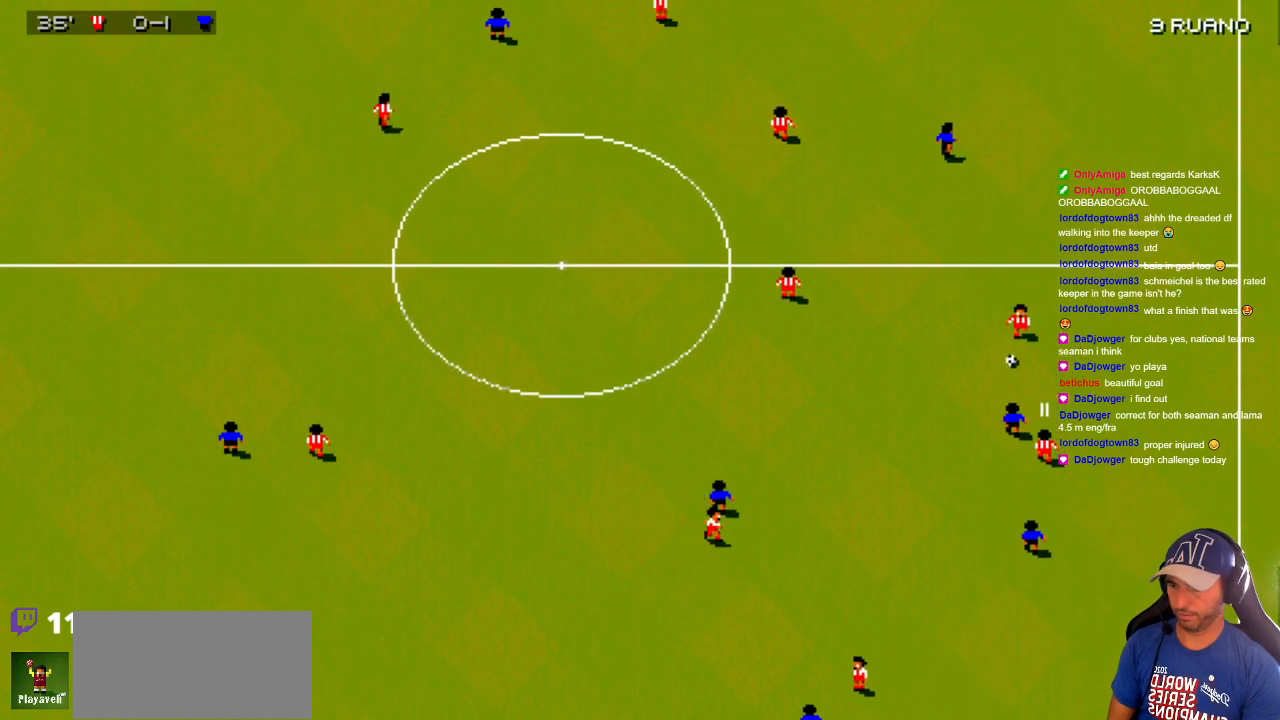
{"buttons": ["DPAD_UP", "DPAD_LEFT"], "events": [[50, "DPAD_LEFT", "down"]]}
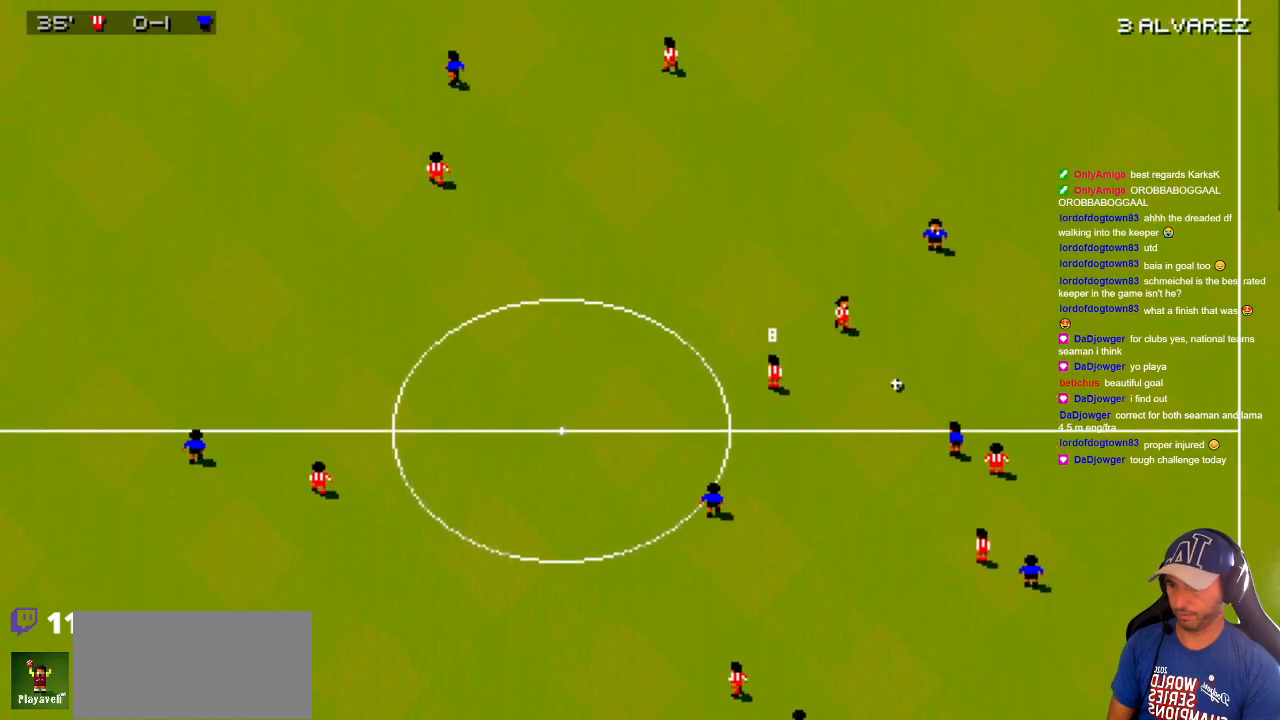
{"buttons": ["DPAD_DOWN", "DPAD_LEFT"], "events": [[167, "DPAD_UP", "up"], [300, "DPAD_DOWN", "down"]]}
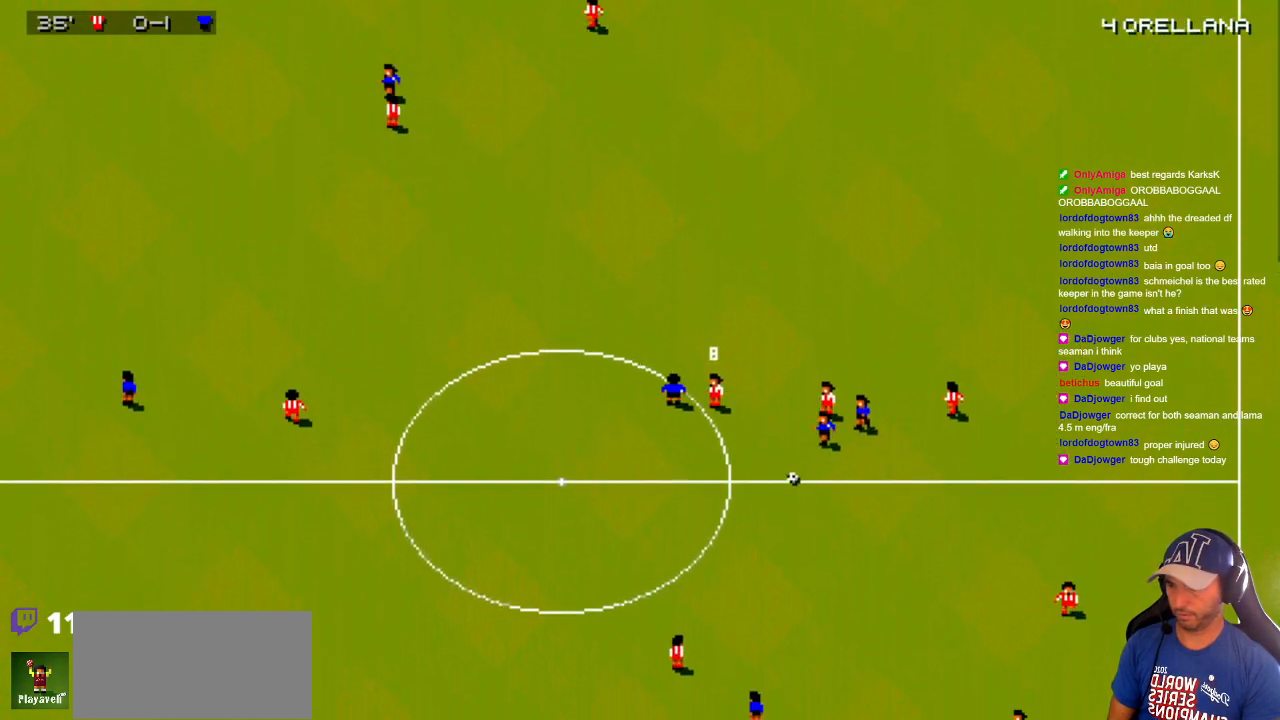
{"buttons": ["DPAD_DOWN", "DPAD_LEFT"], "events": []}
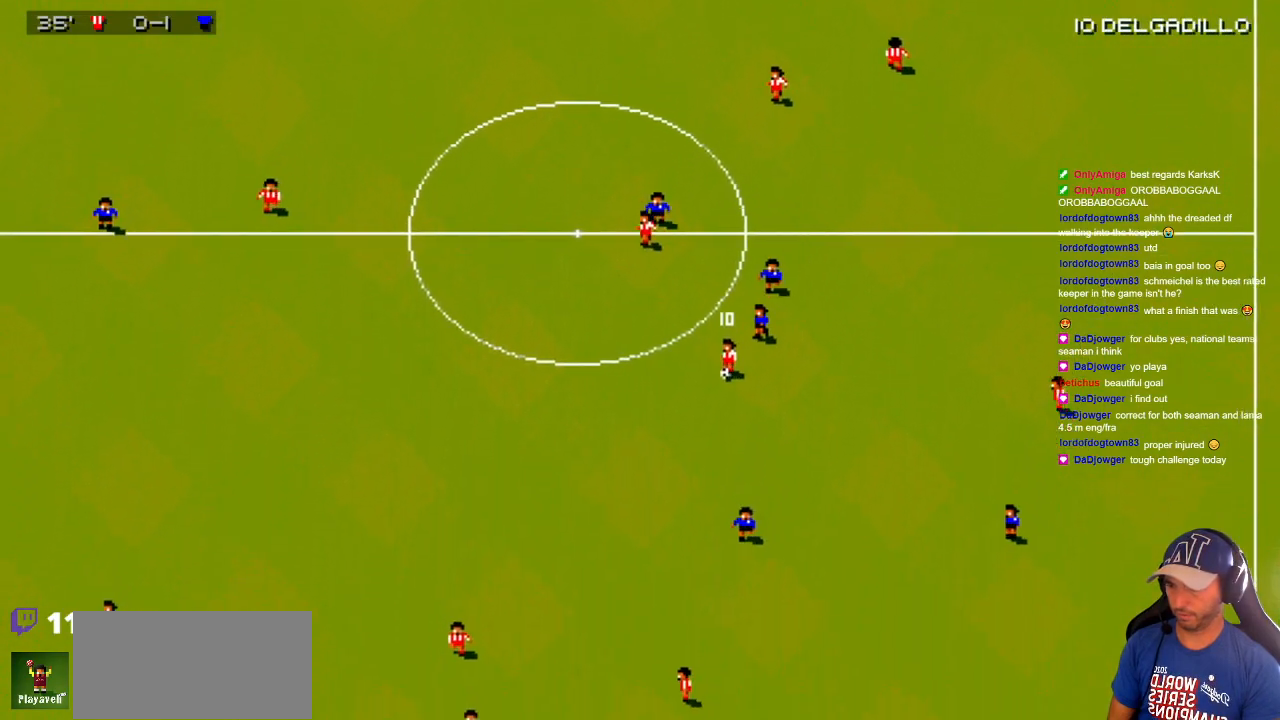
{"buttons": ["DPAD_DOWN", "DPAD_LEFT"], "events": []}
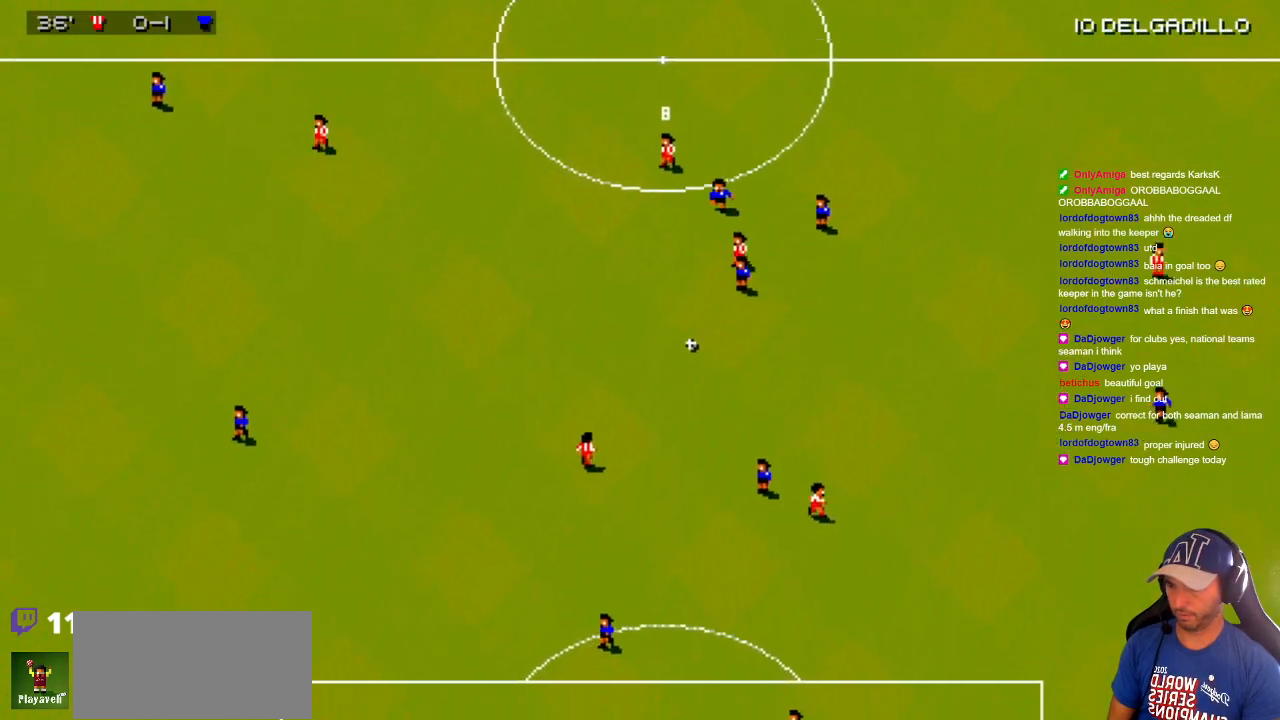
{"buttons": ["DPAD_DOWN"], "events": [[500, "DPAD_LEFT", "up"]]}
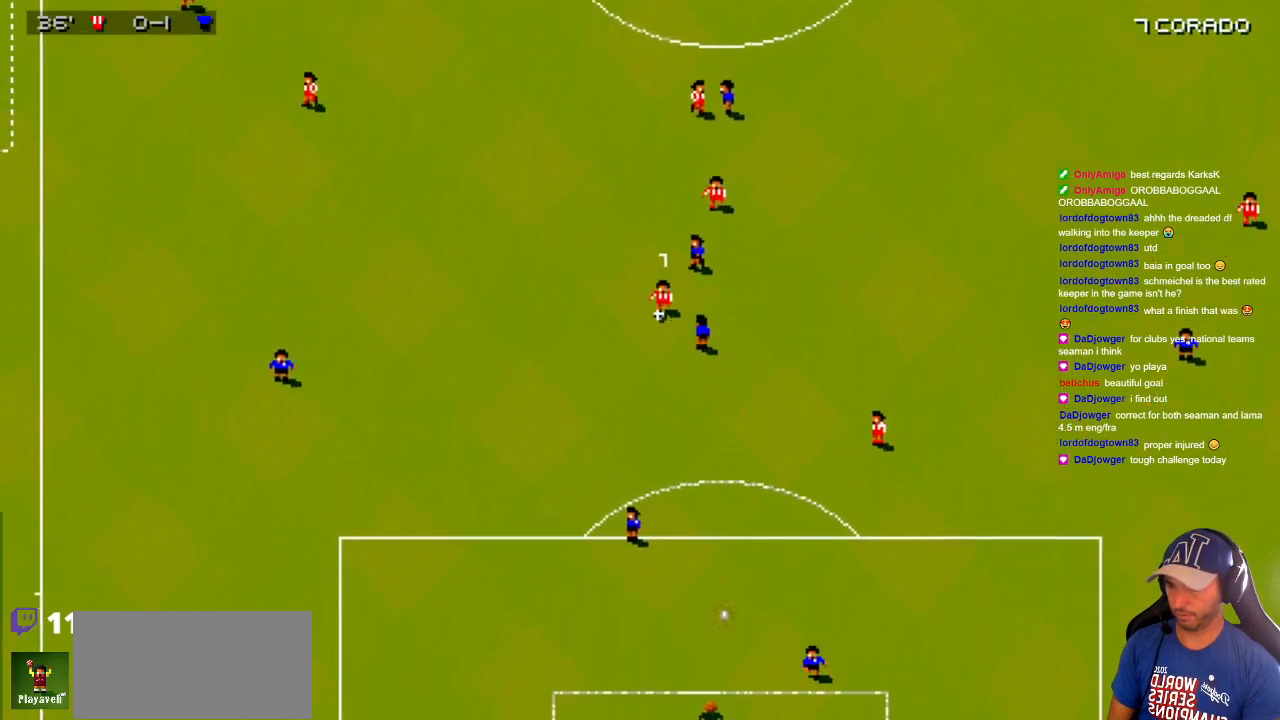
{"buttons": ["DPAD_DOWN", "DPAD_LEFT"], "events": [[200, "DPAD_DOWN", "up"], [383, "DPAD_DOWN", "down"], [383, "DPAD_LEFT", "down"]]}
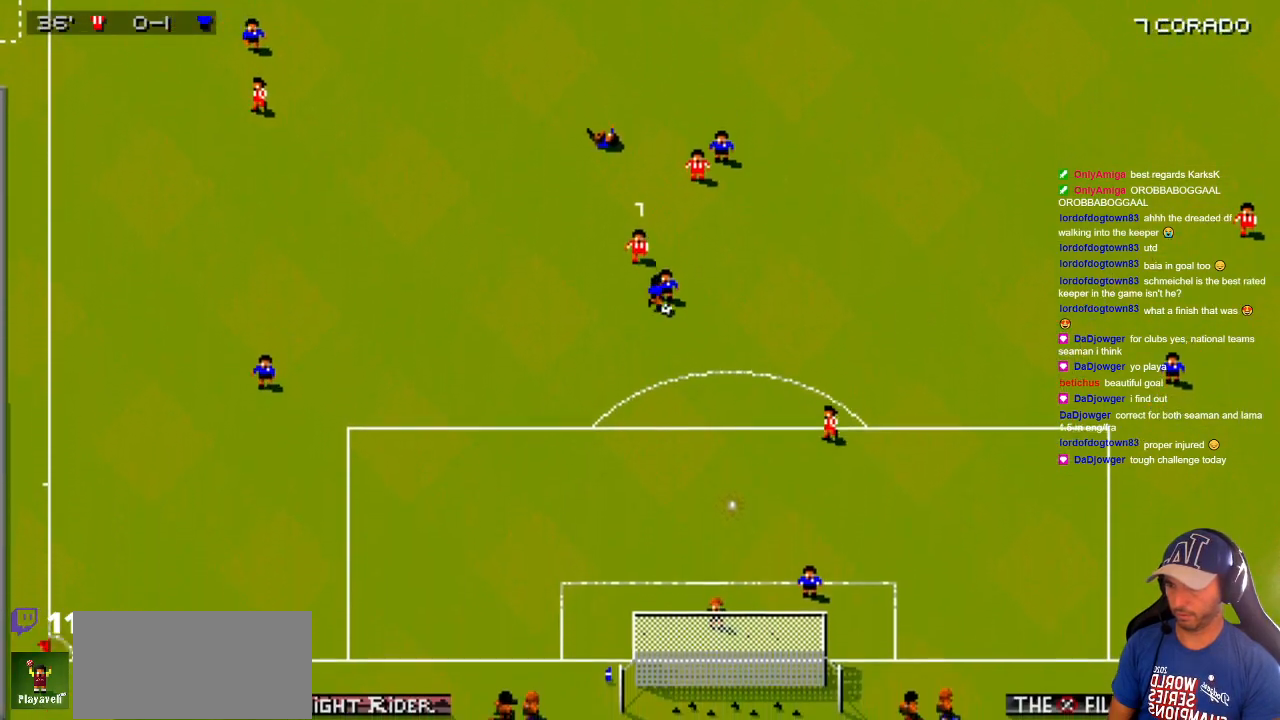
{"buttons": ["DPAD_DOWN", "DPAD_RIGHT"], "events": [[33, "DPAD_LEFT", "up"], [100, "DPAD_RIGHT", "down"]]}
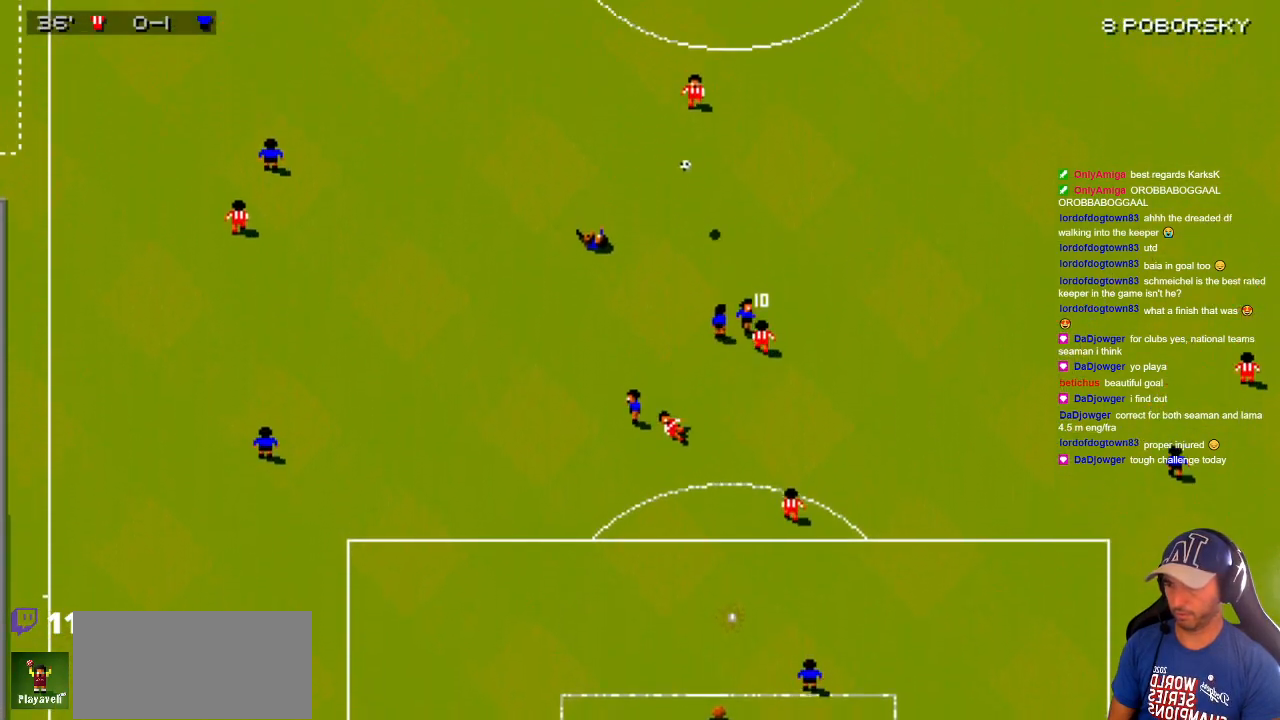
{"buttons": ["DPAD_UP", "DPAD_RIGHT"], "events": [[33, "DPAD_DOWN", "up"], [33, "DPAD_RIGHT", "up"], [33, "DPAD_UP", "down"], [117, "DPAD_LEFT", "down"], [200, "DPAD_LEFT", "up"], [283, "DPAD_RIGHT", "down"]]}
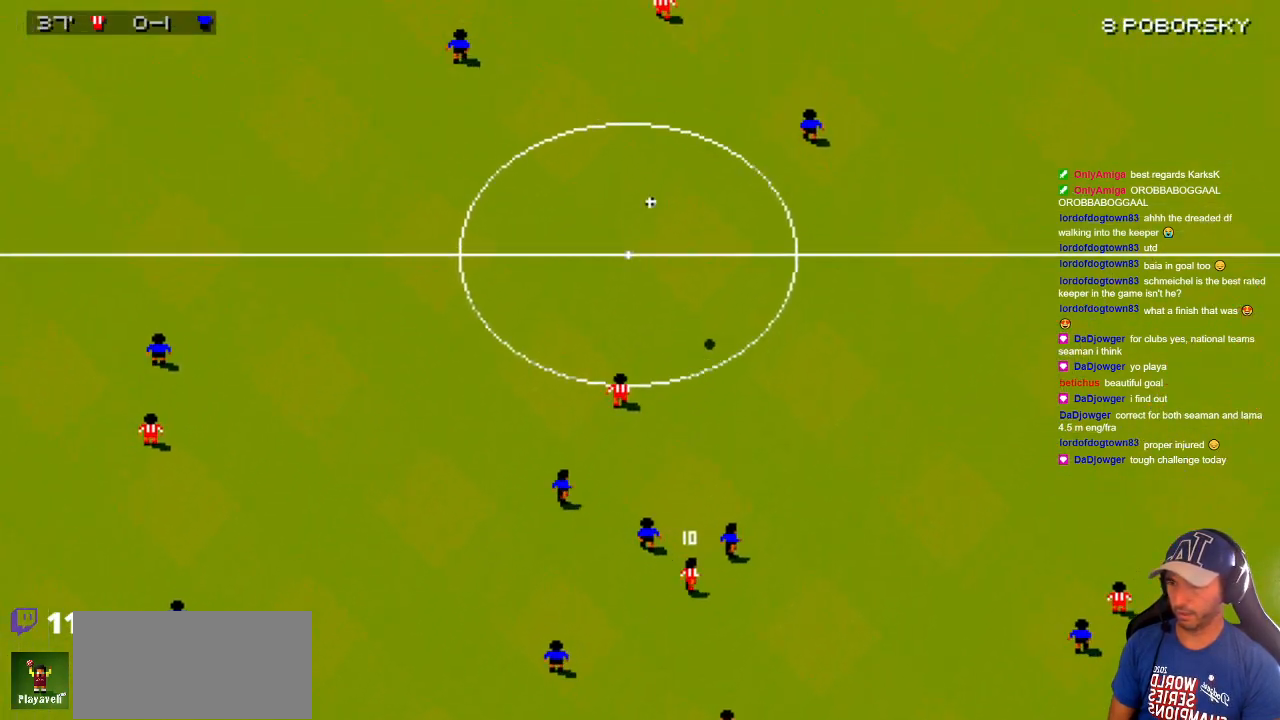
{"buttons": ["DPAD_UP", "DPAD_LEFT"], "events": [[83, "DPAD_UP", "up"], [167, "DPAD_DOWN", "down"], [433, "DPAD_RIGHT", "up"], [483, "DPAD_DOWN", "up"], [483, "DPAD_LEFT", "down"], [483, "DPAD_UP", "down"]]}
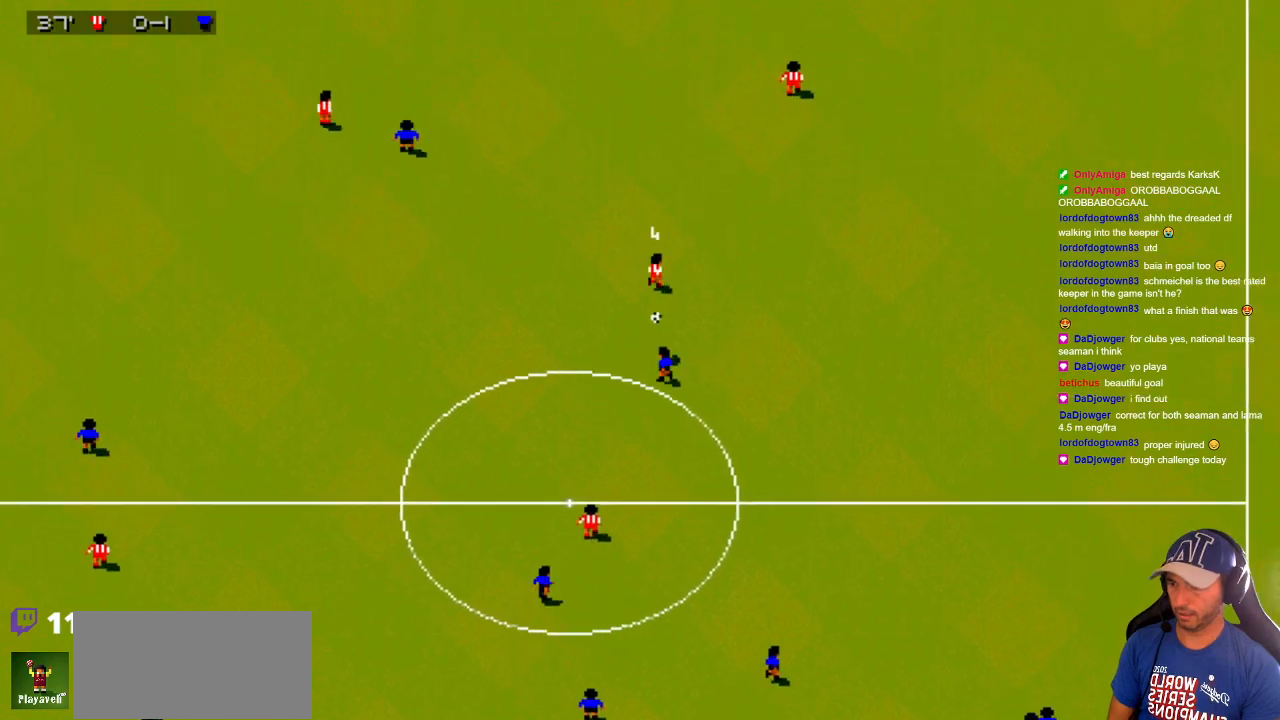
{"buttons": ["DPAD_UP"], "events": [[33, "DPAD_LEFT", "up"], [83, "DPAD_RIGHT", "down"], [217, "DPAD_RIGHT", "up"]]}
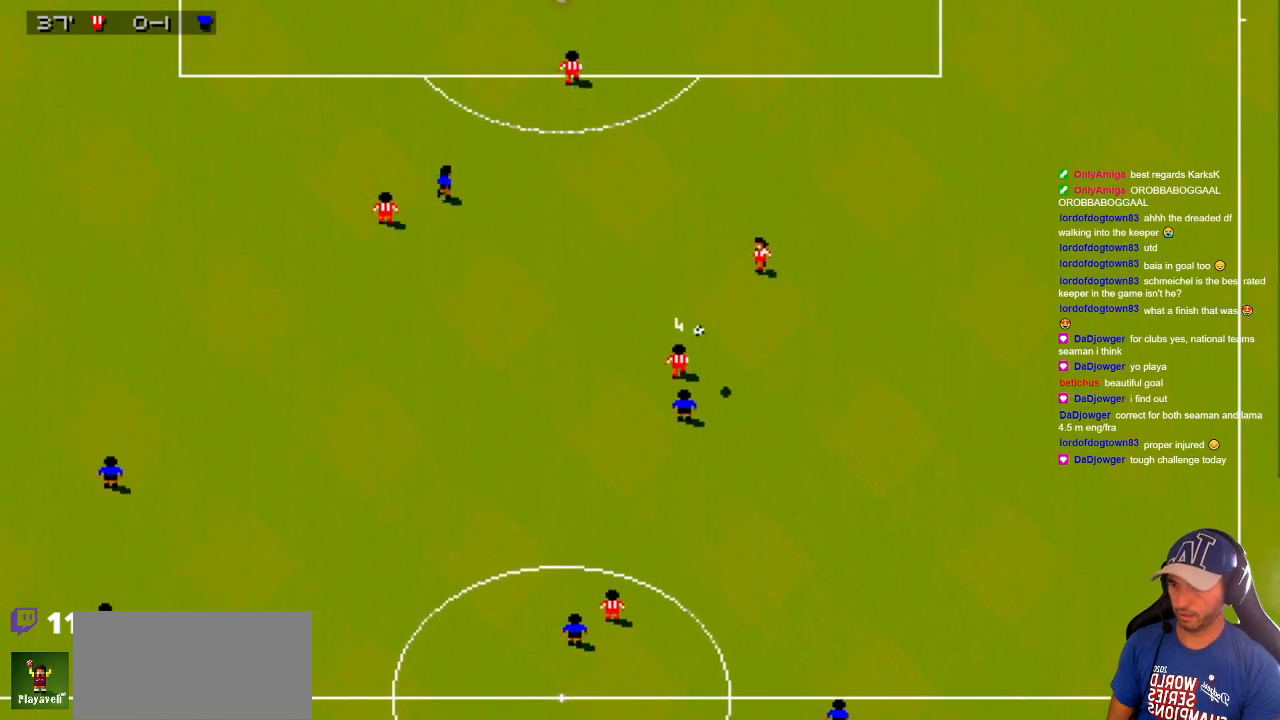
{"buttons": ["DPAD_DOWN", "DPAD_RIGHT"], "events": [[200, "DPAD_RIGHT", "down"], [200, "DPAD_UP", "up"], [267, "DPAD_DOWN", "down"]]}
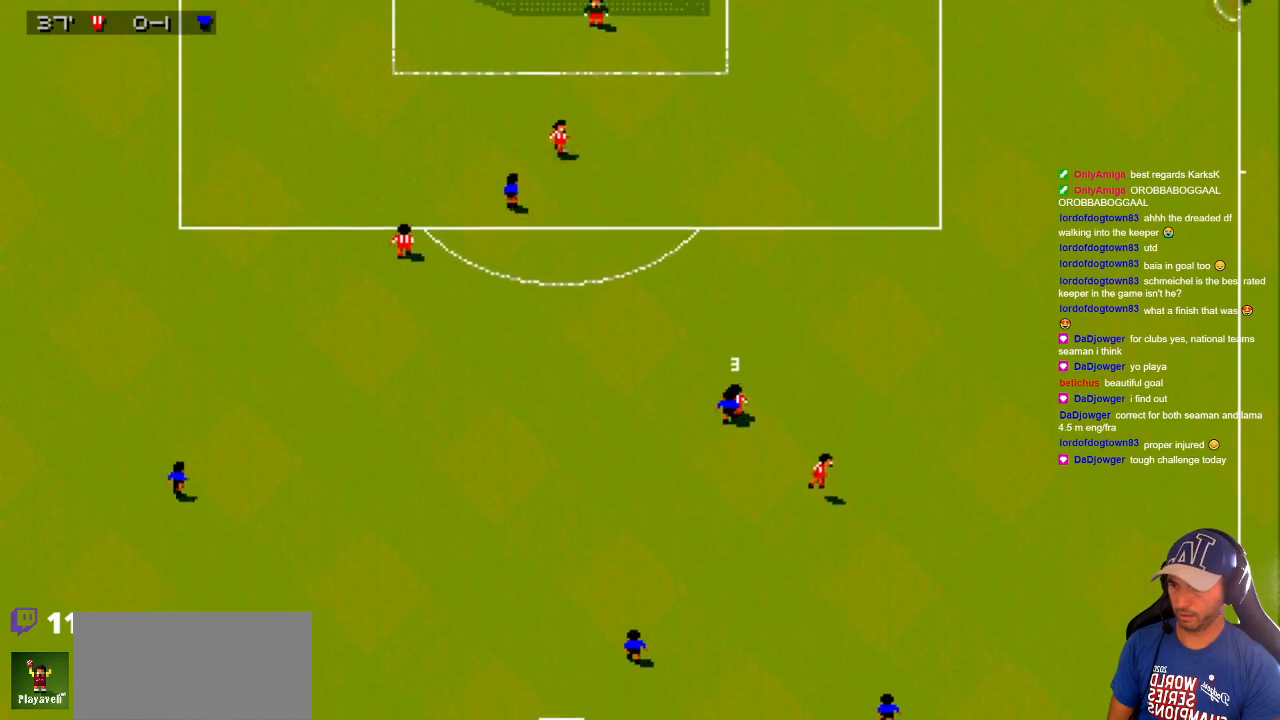
{"buttons": ["DPAD_DOWN", "DPAD_RIGHT"], "events": [[233, "DPAD_DOWN", "up"], [233, "DPAD_UP", "down"], [300, "DPAD_DOWN", "down"], [300, "DPAD_UP", "up"]]}
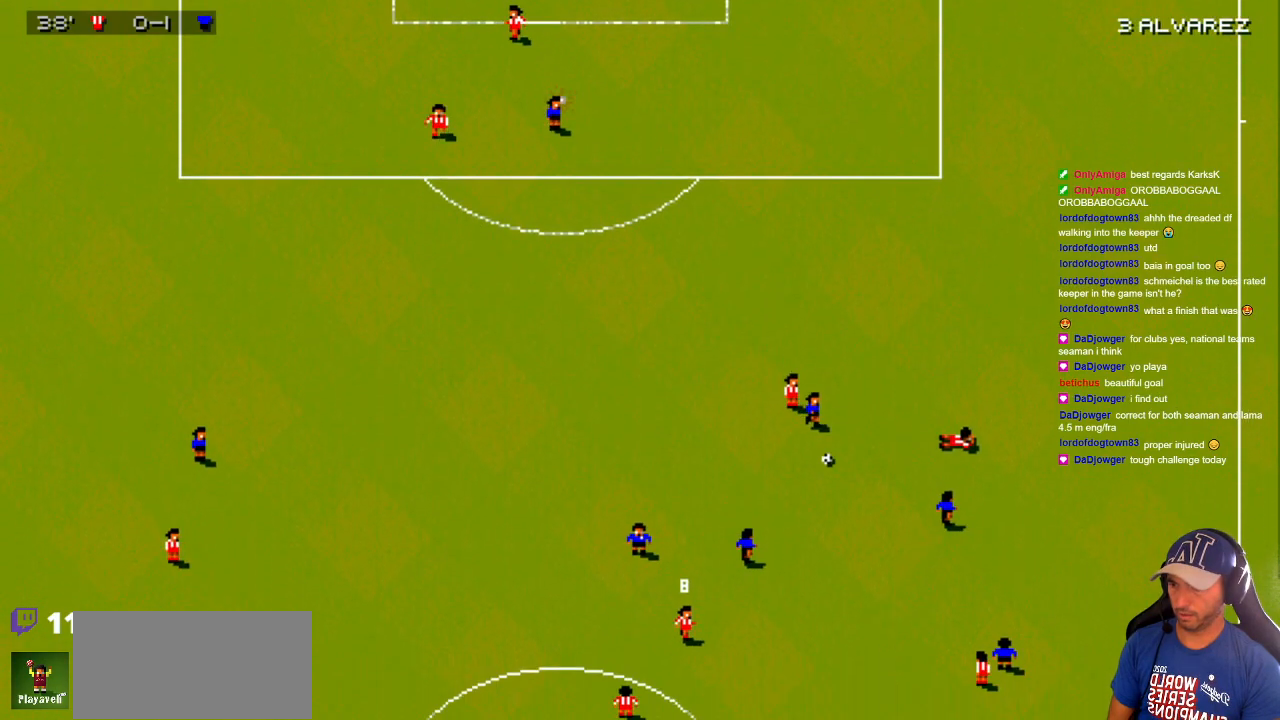
{"buttons": ["DPAD_DOWN"], "events": [[400, "DPAD_RIGHT", "up"]]}
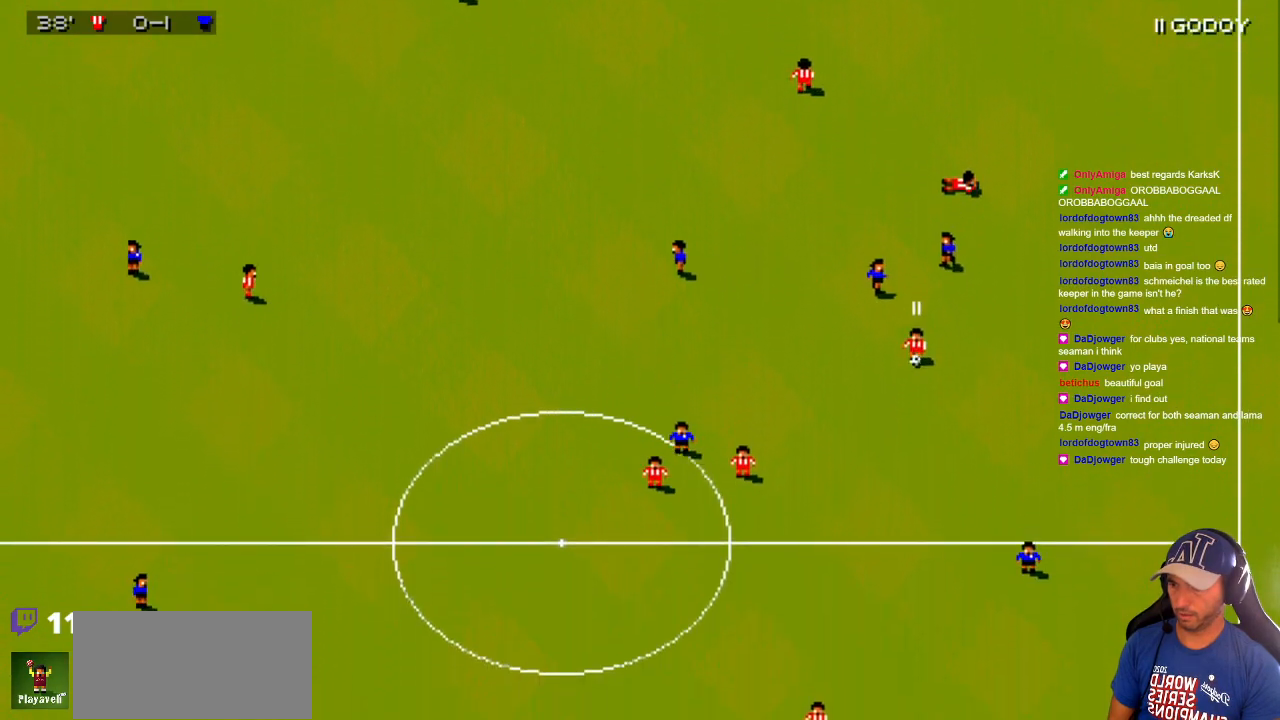
{"buttons": ["DPAD_UP"], "events": [[367, "DPAD_DOWN", "up"], [367, "DPAD_UP", "down"]]}
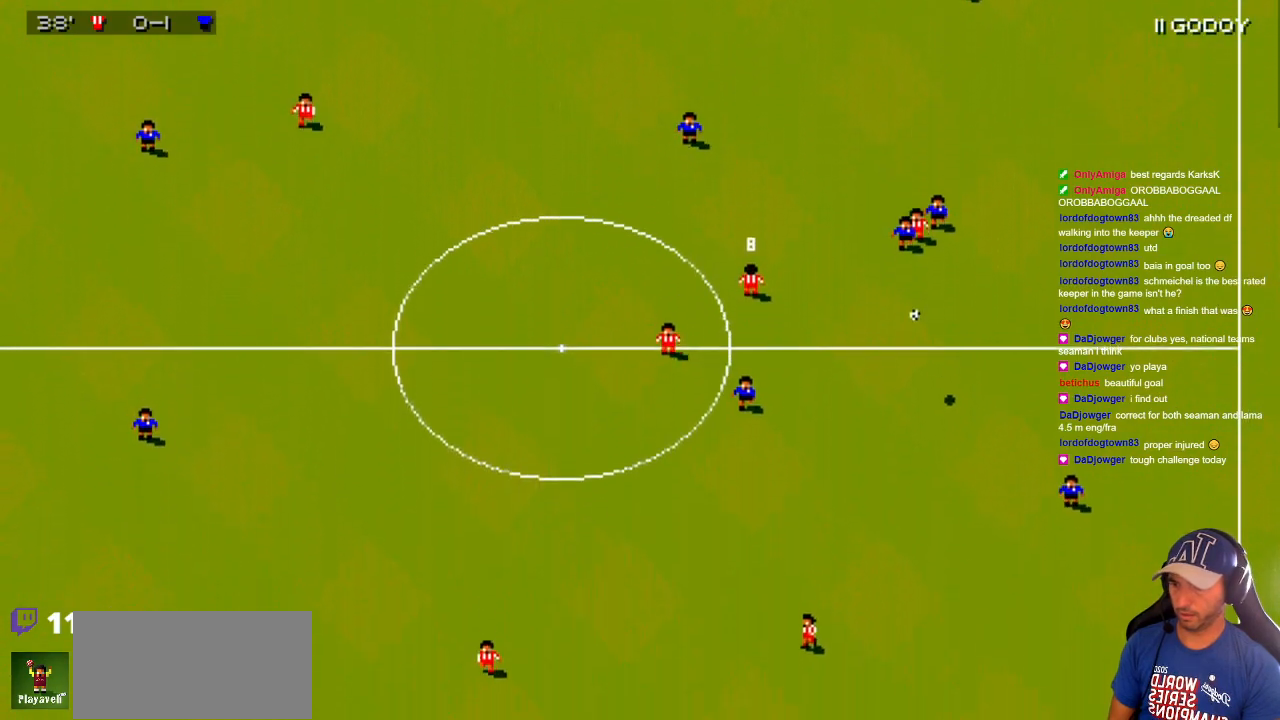
{"buttons": ["DPAD_RIGHT"], "events": [[150, "DPAD_RIGHT", "down"], [150, "DPAD_UP", "up"]]}
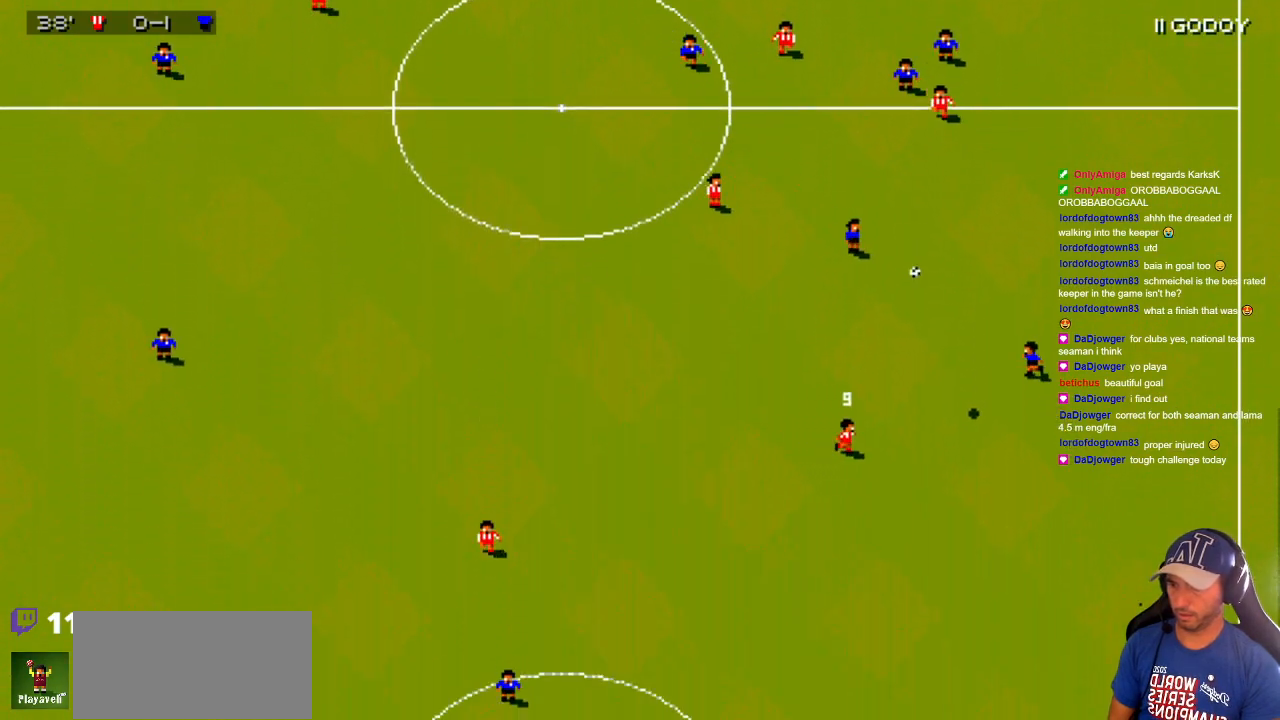
{"buttons": ["DPAD_UP", "DPAD_LEFT"], "events": [[217, "DPAD_DOWN", "down"], [317, "DPAD_RIGHT", "up"], [367, "DPAD_DOWN", "up"], [367, "DPAD_LEFT", "down"], [417, "DPAD_UP", "down"]]}
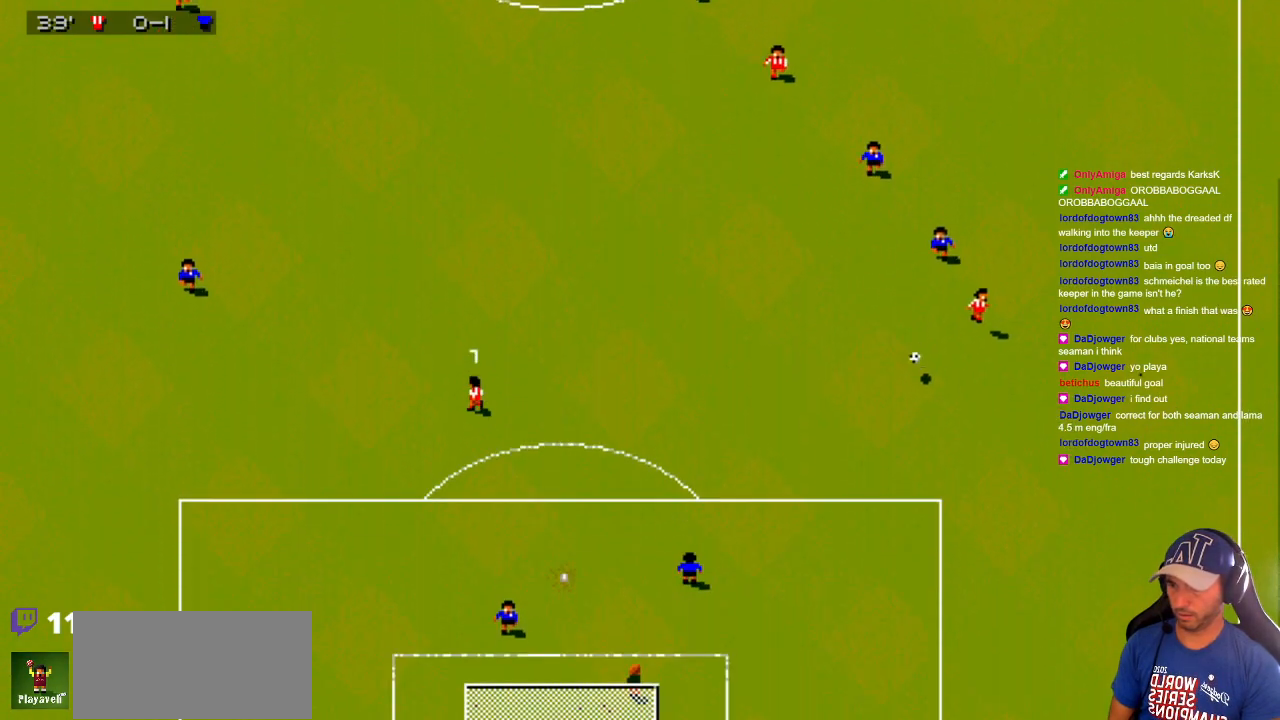
{"buttons": ["DPAD_RIGHT"], "events": [[83, "DPAD_UP", "up"], [117, "DPAD_DOWN", "down"], [150, "DPAD_LEFT", "up"], [217, "DPAD_RIGHT", "down"], [383, "DPAD_DOWN", "up"]]}
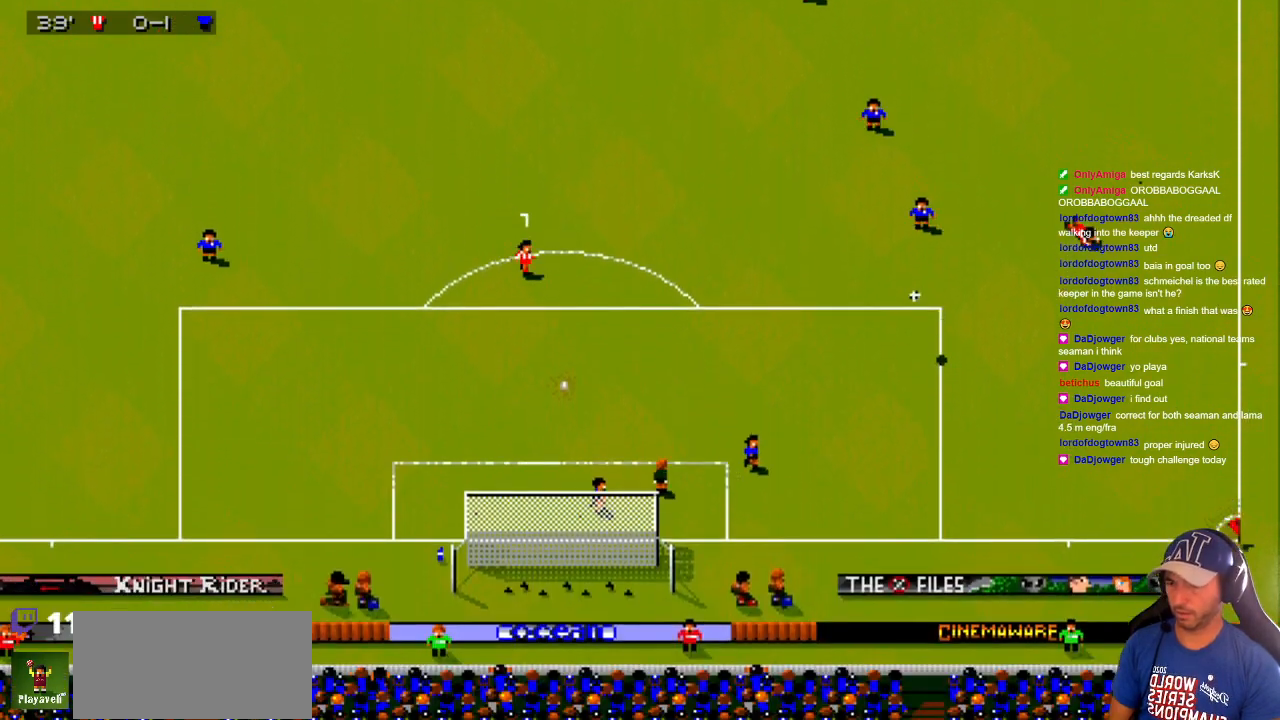
{"buttons": [], "events": [[17, "DPAD_DOWN", "down"], [200, "DPAD_DOWN", "up"], [267, "DPAD_RIGHT", "up"]]}
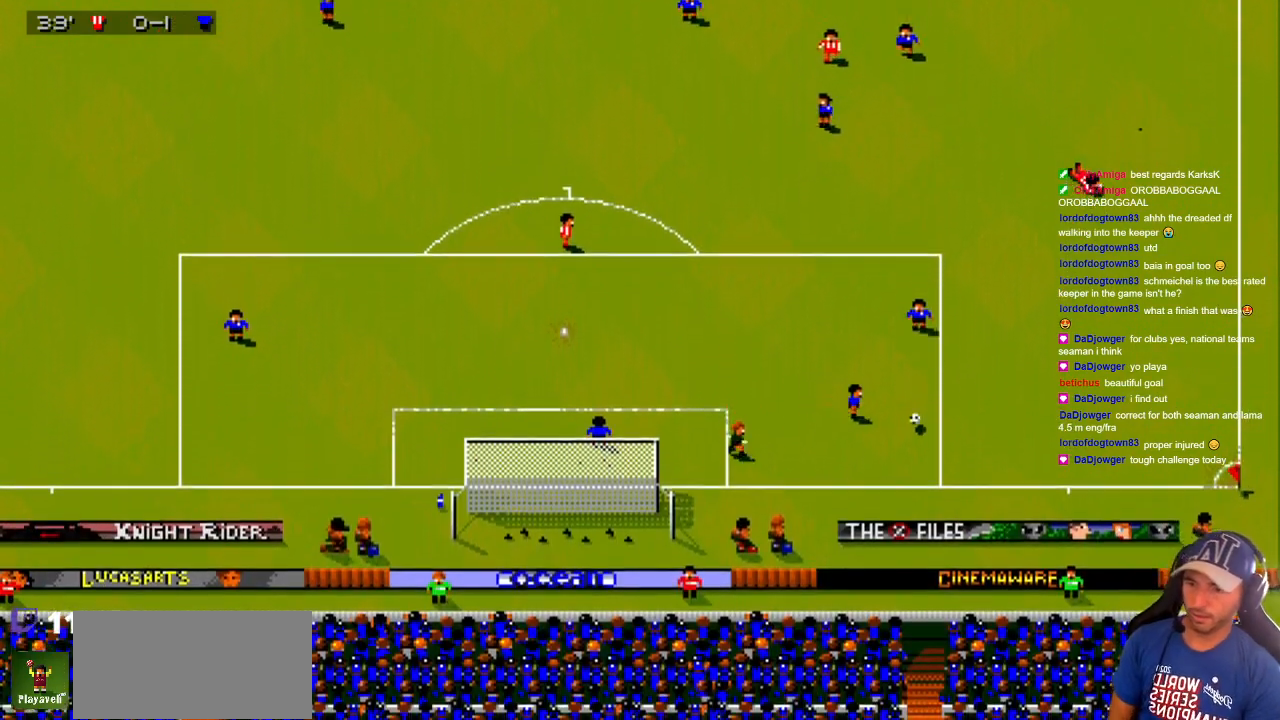
{"buttons": [], "events": []}
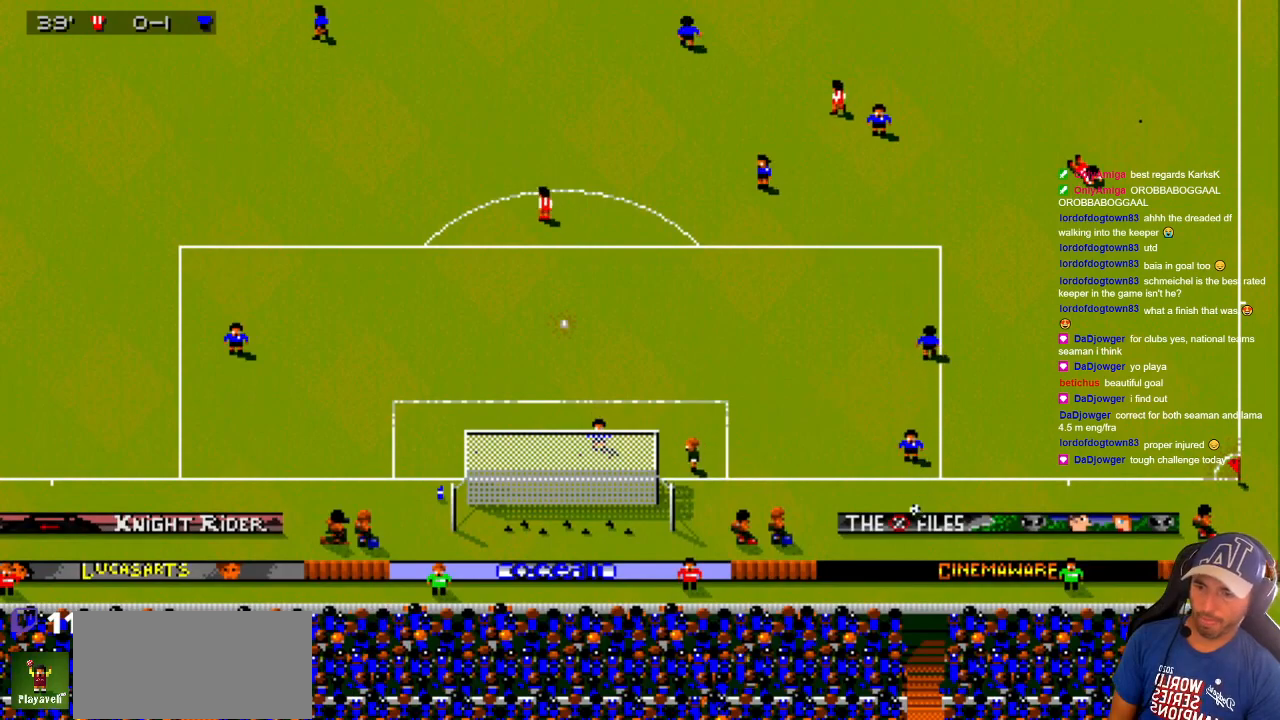
{"buttons": [], "events": []}
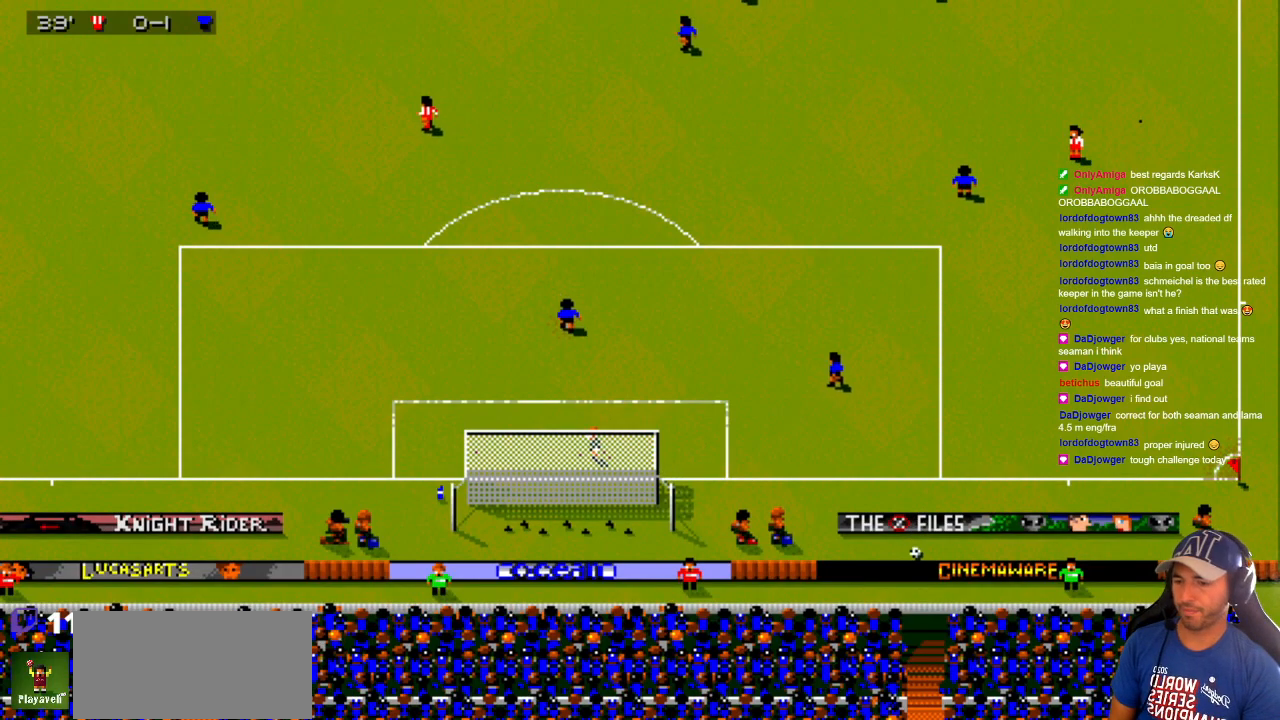
{"buttons": [], "events": []}
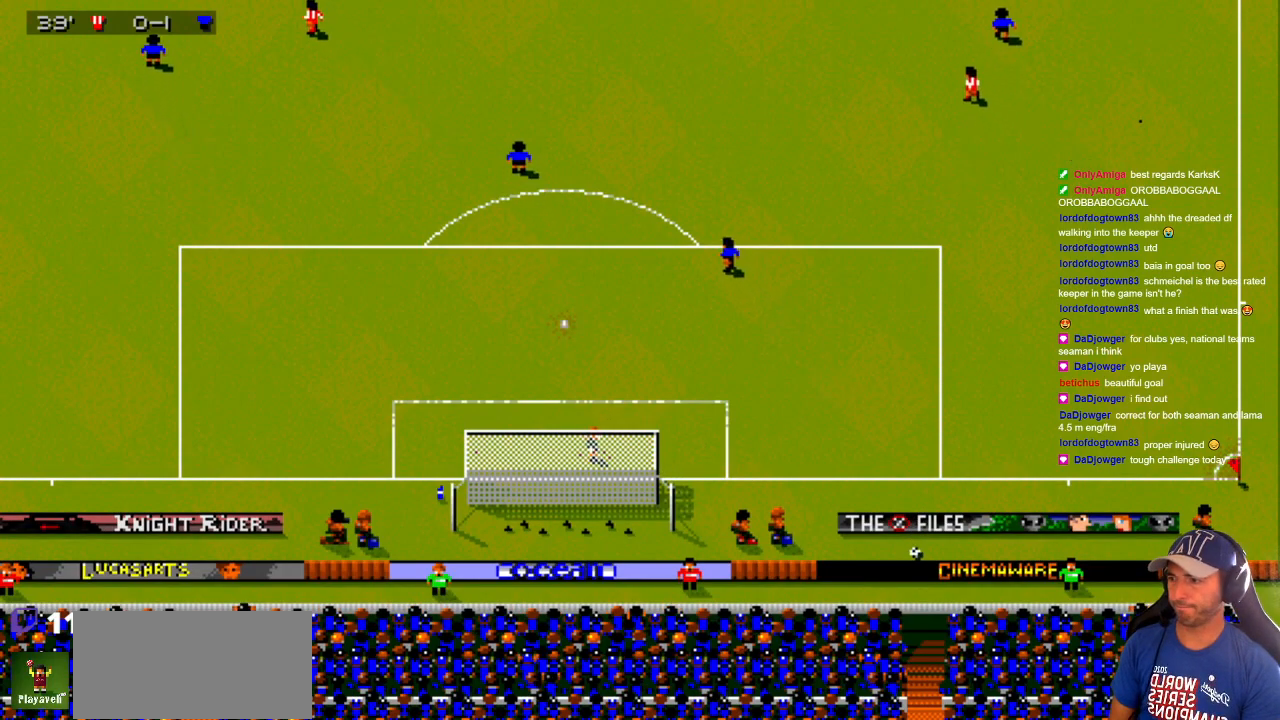
{"buttons": [], "events": []}